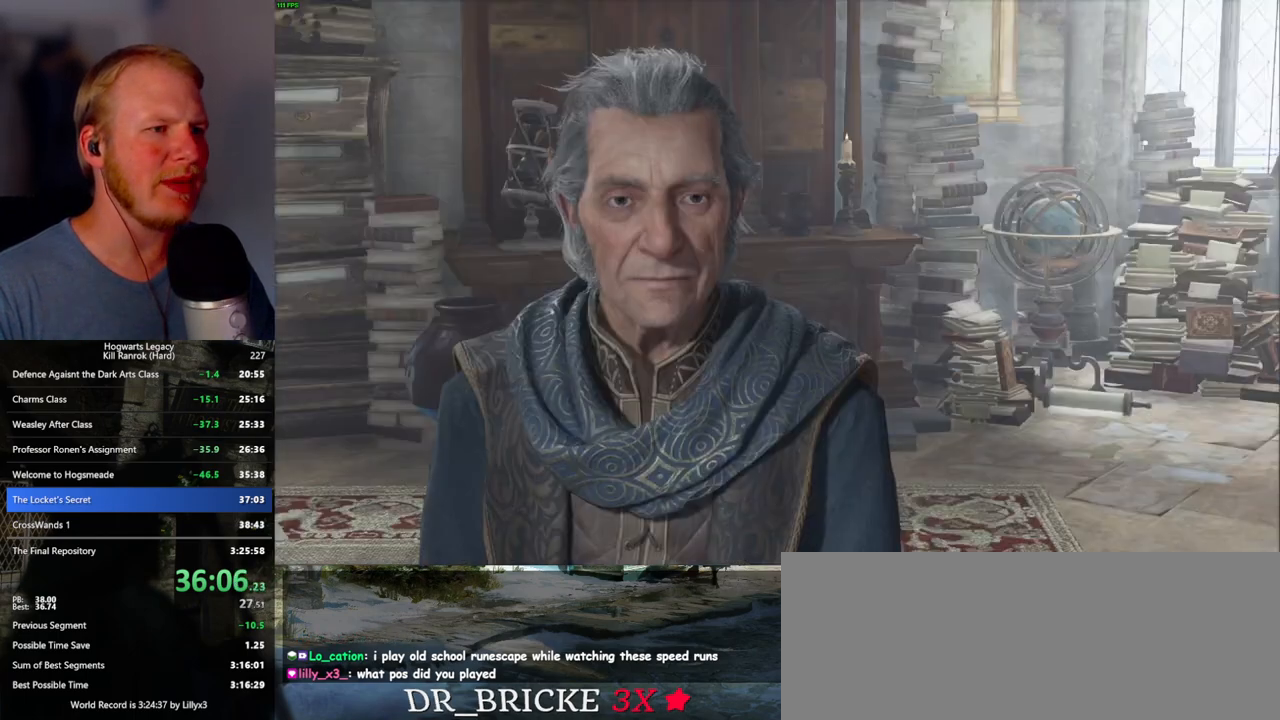
Gameplay with keyboard and mouse; each line is a JSON object with the keys and mouse buttons held at the frame after it. "events" lists presses ("down") and releases ("up") of ".", "/", "0", "1", "2", "3", "4", "5", "6", "7", "8", "9", "a", "alt_l", "alt_r", "b", "backslash", "backspace", "c", "caps_lock", "comma", "ctrl_l", "ctrl_r", "d", "e", "equals", "escape", "f", "f1", "f10", "f11", "f12", "f2", "f3", "f4", "f5", "f6", "f7", "f8", "f9", "g", "h", "i", "j", "k", "l", "lbracket", "m", "minus", "n", "o", "p", "q", "quote", "r", "rbracket", "return", "s", "semicolon", "shift_l", "shift_r", "space", "super_l", "super_r", "t", "tab", "tilde", "u", "v", "w", "x", "y", "z", "mouse_left", "mouse_wheel", "mouse_right", "mouse_mb4" and "mouse_mb5" between this image and that frame as [ms after this image, input, new state], when the widget could be followed in between. "mouse_left", "mouse_wheel", "mouse_right", "mouse_mb4", "mouse_mb5" = the "left", "wheel", "right", "mb4", "mb5" buttons of the "mouse" list. No other keys are recorded. "wheel" means that the mouse wheel is clicked or scrolled. Mouse movement is not recorded.
{"keys": [], "mouse": [], "events": [[34, "q", "down"], [50, "mouse_wheel", "down"], [50, "space", "down"], [100, "mouse_wheel", "up"], [100, "q", "up"], [117, "space", "up"], [200, "q", "down"], [217, "space", "down"], [267, "q", "up"], [267, "space", "up"], [350, "mouse_wheel", "down"], [350, "q", "down"], [384, "space", "down"], [434, "mouse_wheel", "up"], [434, "q", "up"], [434, "space", "up"]]}
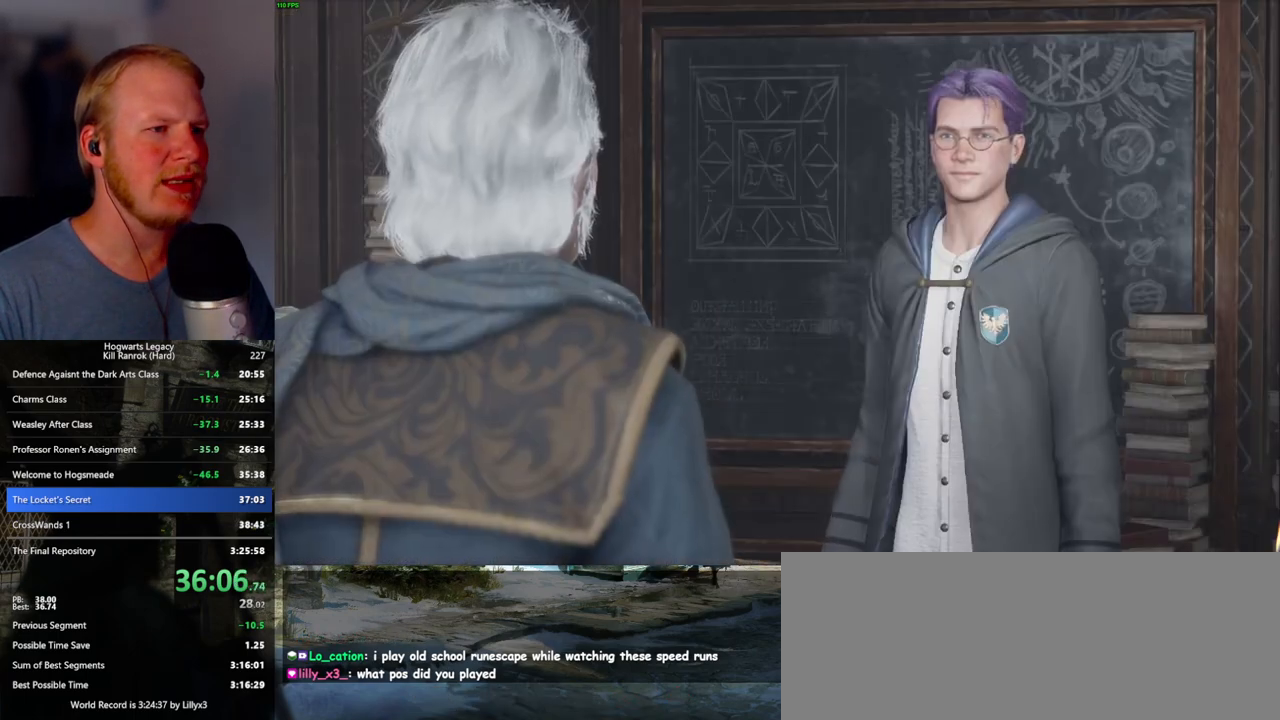
{"keys": [], "mouse": ["wheel"], "events": [[17, "q", "down"], [50, "space", "down"], [100, "q", "up"], [100, "space", "up"], [184, "q", "down"], [200, "mouse_wheel", "down"], [200, "space", "down"], [250, "mouse_wheel", "up"], [250, "q", "up"], [267, "space", "up"], [350, "q", "down"], [350, "space", "down"], [417, "q", "up"], [434, "space", "up"], [484, "mouse_wheel", "down"]]}
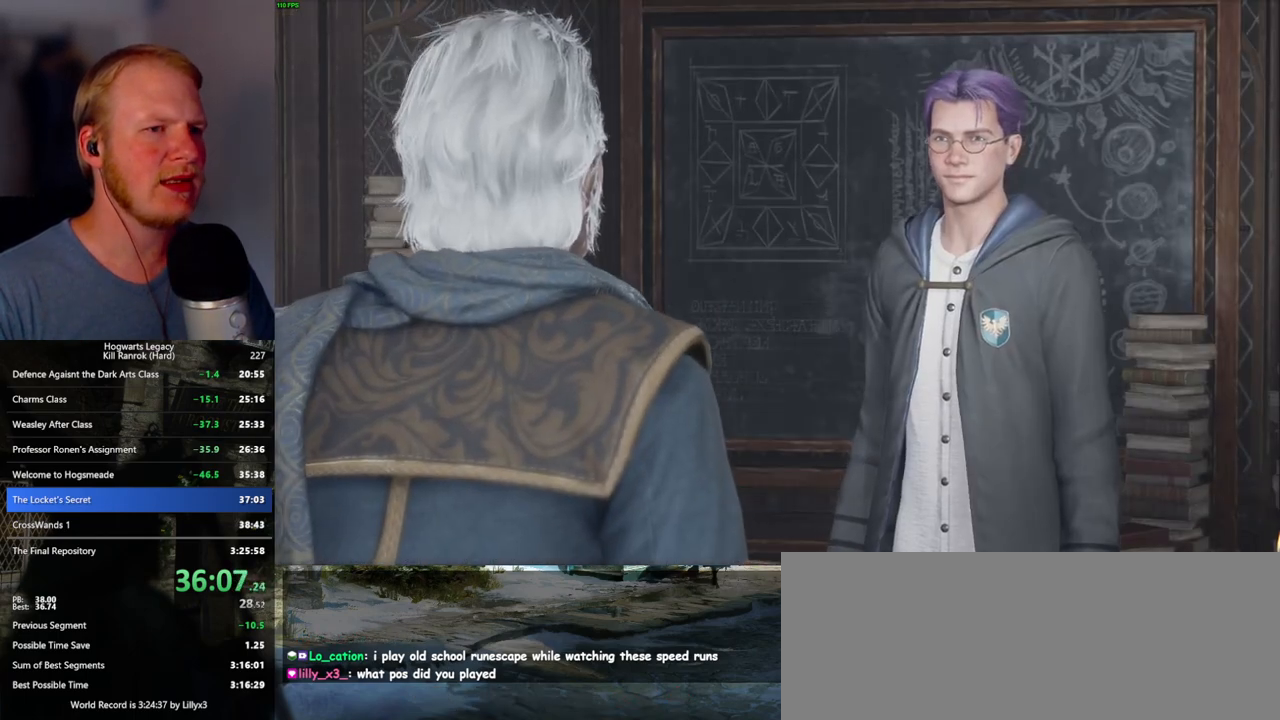
{"keys": ["q", "space"], "mouse": [], "events": [[17, "mouse_wheel", "up"], [17, "q", "down"], [34, "mouse_wheel", "down"], [34, "space", "down"], [84, "mouse_wheel", "up"], [84, "space", "up"], [100, "q", "up"], [167, "q", "down"], [184, "space", "down"], [234, "q", "up"], [267, "space", "up"], [317, "space", "down"], [334, "mouse_wheel", "down"], [334, "q", "down"], [417, "mouse_wheel", "up"], [417, "q", "up"], [434, "space", "up"], [500, "q", "down"], [500, "space", "down"]]}
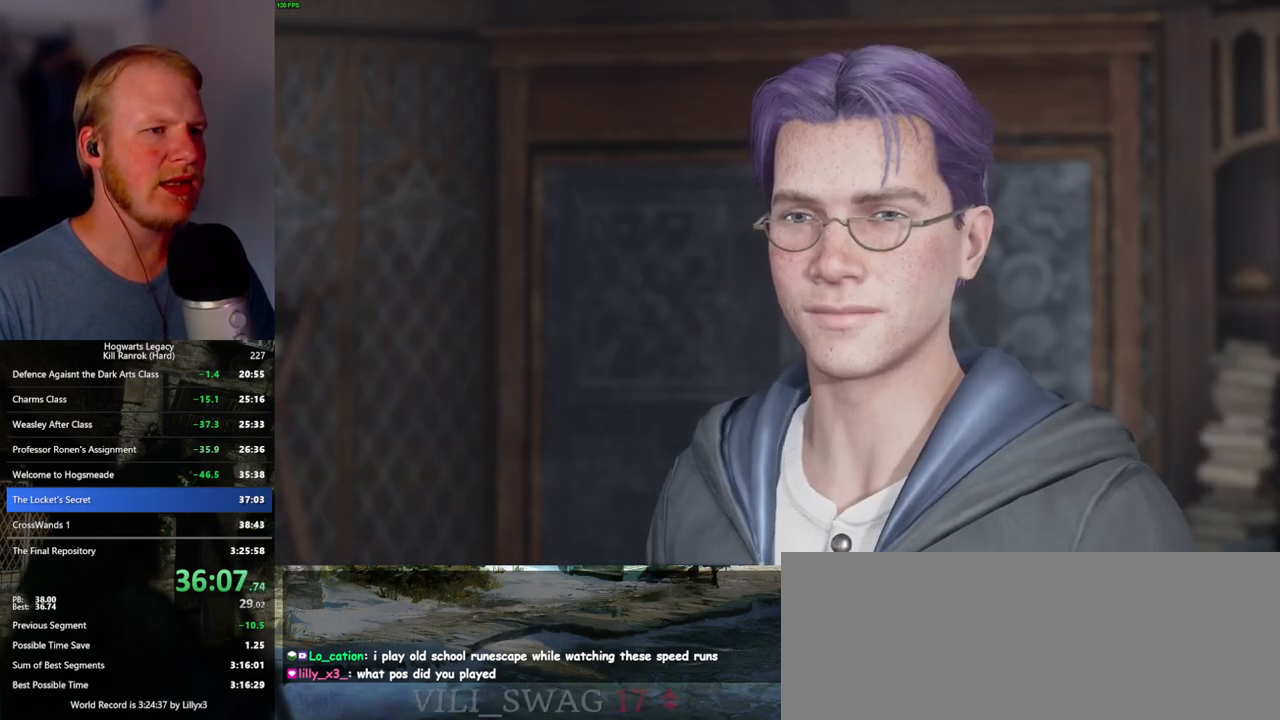
{"keys": ["q", "space"], "mouse": ["wheel"], "events": [[67, "q", "up"], [84, "space", "up"], [117, "mouse_wheel", "down"], [134, "mouse_wheel", "up"], [150, "q", "down"], [167, "space", "down"], [184, "mouse_wheel", "down"], [234, "q", "up"], [234, "space", "up"], [317, "mouse_wheel", "up"], [334, "q", "down"], [350, "space", "down"], [400, "q", "up"], [417, "space", "up"], [484, "q", "down"], [500, "mouse_wheel", "down"], [500, "space", "down"]]}
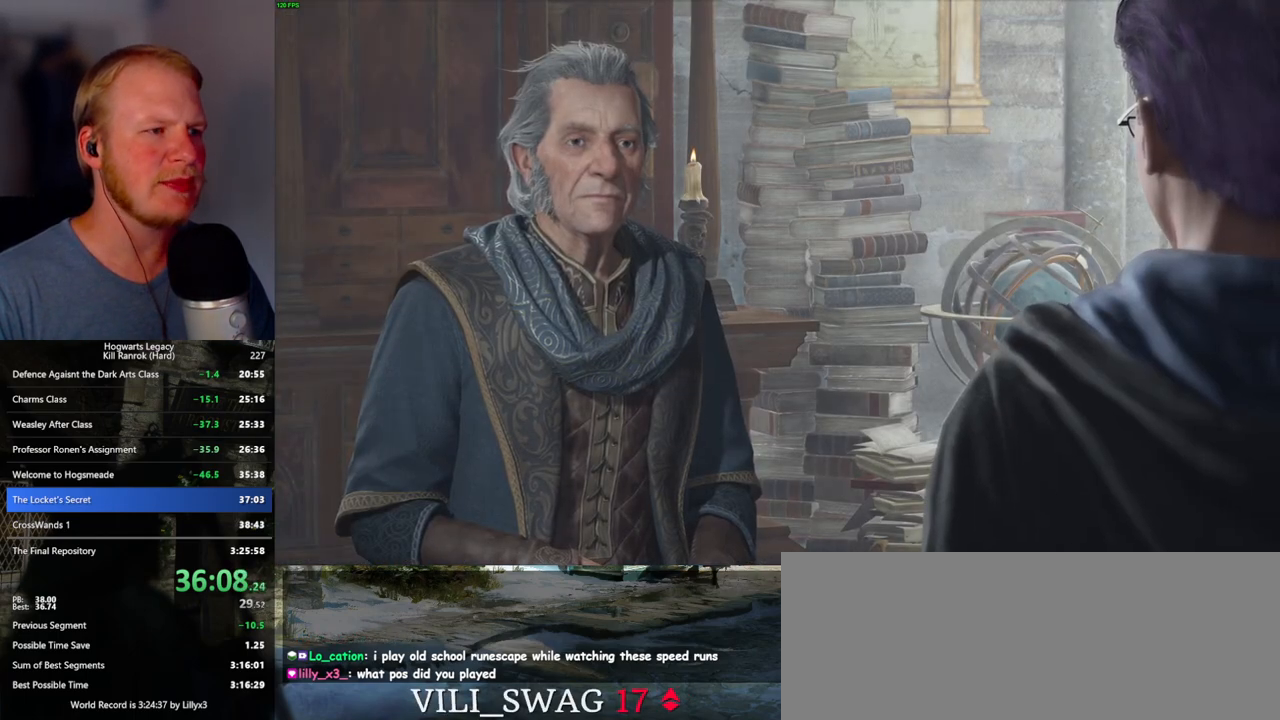
{"keys": ["q", "space"], "mouse": [], "events": [[67, "mouse_wheel", "up"], [67, "q", "up"], [67, "space", "up"], [150, "q", "down"], [167, "space", "down"], [234, "q", "up"], [234, "space", "up"], [284, "mouse_wheel", "down"], [300, "q", "down"], [317, "mouse_wheel", "up"], [317, "space", "down"], [334, "mouse_wheel", "down"], [384, "mouse_wheel", "up"], [384, "q", "up"], [400, "space", "up"], [484, "q", "down"], [484, "space", "down"]]}
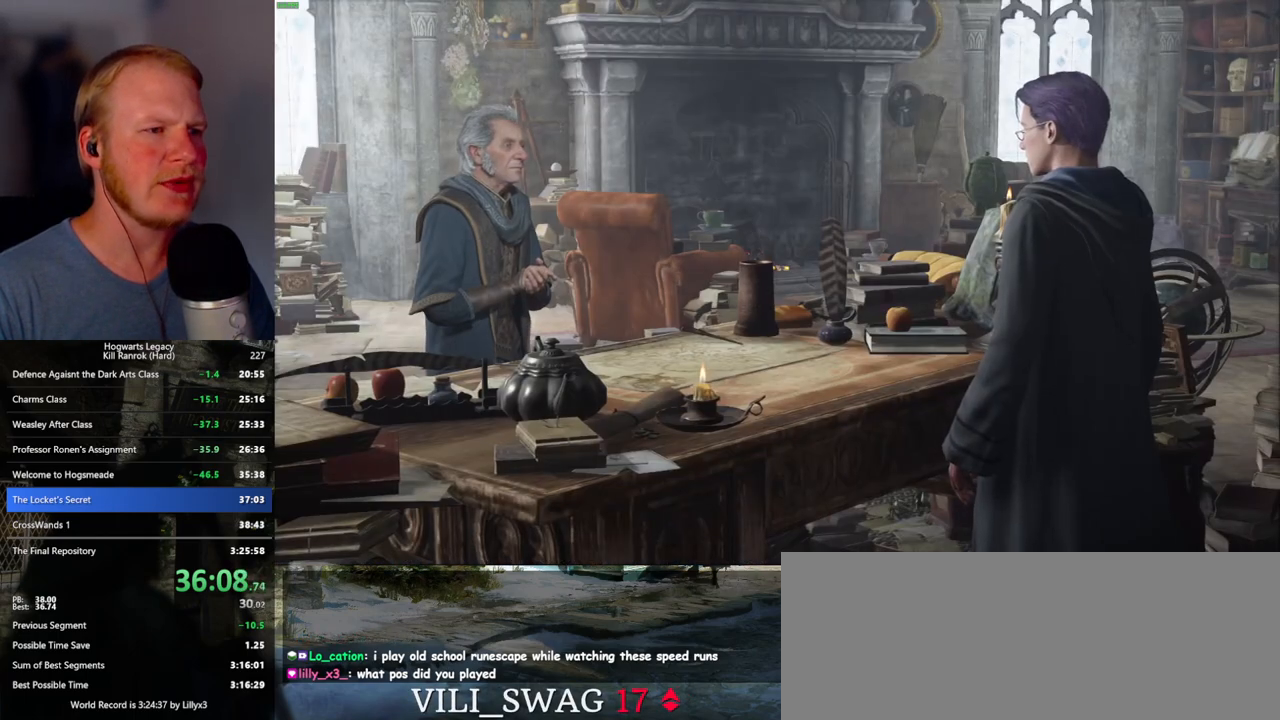
{"keys": ["q", "space"], "mouse": ["wheel"], "events": [[50, "q", "up"], [50, "space", "up"], [100, "mouse_wheel", "down"], [134, "mouse_wheel", "up"], [134, "q", "down"], [150, "space", "down"], [167, "mouse_wheel", "down"], [200, "q", "up"], [217, "mouse_wheel", "up"], [217, "space", "up"], [300, "q", "down"], [317, "space", "down"], [384, "q", "up"], [384, "space", "up"], [450, "mouse_wheel", "down"], [467, "mouse_wheel", "up"], [467, "q", "down"], [484, "space", "down"], [500, "mouse_wheel", "down"]]}
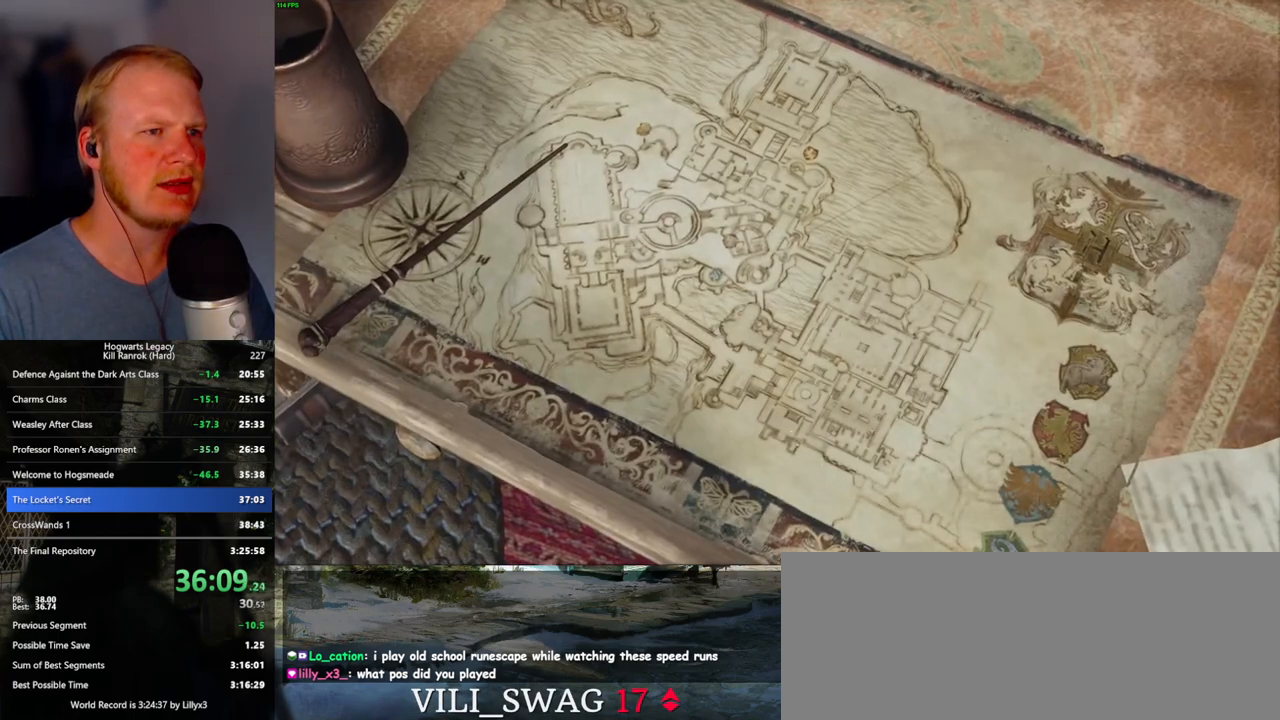
{"keys": ["q", "space"], "mouse": [], "events": [[34, "mouse_wheel", "up"], [34, "q", "up"], [34, "space", "up"], [117, "q", "down"], [150, "space", "down"], [200, "q", "up"], [217, "space", "up"], [267, "mouse_wheel", "down"], [300, "mouse_wheel", "up"], [300, "q", "down"], [300, "space", "down"], [317, "mouse_wheel", "down"], [384, "mouse_wheel", "up"], [384, "q", "up"], [384, "space", "up"], [400, "mouse_wheel", "down"], [450, "mouse_wheel", "up"], [450, "q", "down"], [484, "space", "down"]]}
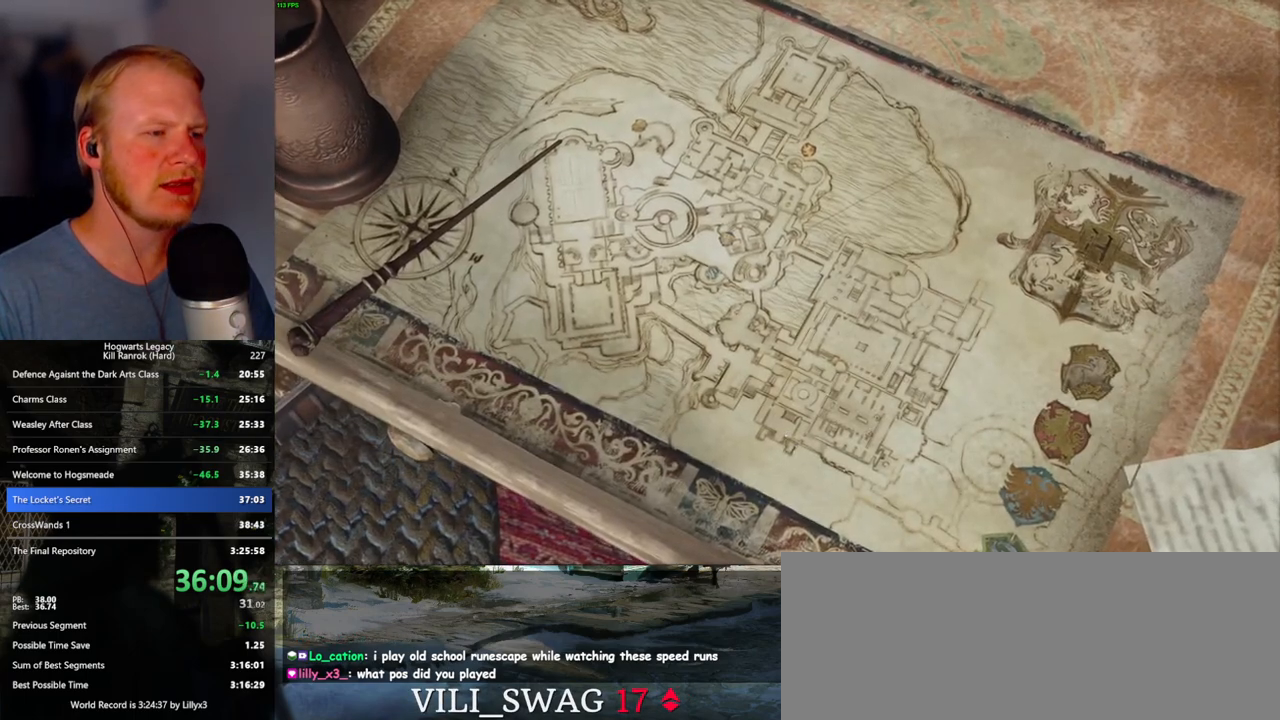
{"keys": ["q"], "mouse": [], "events": [[34, "q", "up"], [34, "space", "up"], [117, "q", "down"], [134, "space", "down"], [184, "q", "up"], [200, "space", "up"], [217, "mouse_wheel", "down"], [417, "mouse_wheel", "up"], [417, "q", "down"]]}
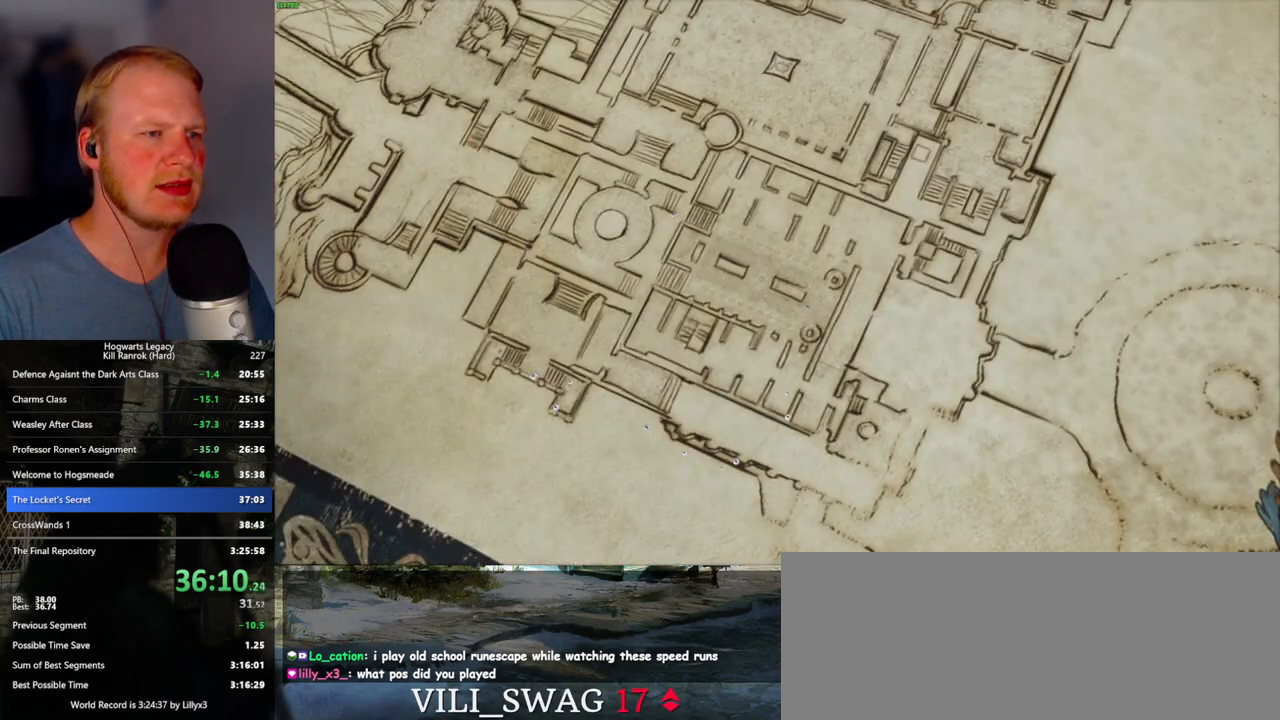
{"keys": ["space"], "mouse": [], "events": [[17, "q", "up"], [84, "mouse_wheel", "down"], [100, "mouse_wheel", "up"], [100, "q", "down"], [117, "mouse_wheel", "down"], [167, "mouse_wheel", "up"], [167, "q", "up"], [184, "mouse_wheel", "down"], [267, "mouse_wheel", "up"], [267, "q", "down"], [284, "space", "down"], [334, "q", "up"], [334, "space", "up"], [450, "mouse_wheel", "down"], [450, "q", "down"], [467, "mouse_wheel", "up"], [484, "space", "down"], [500, "q", "up"]]}
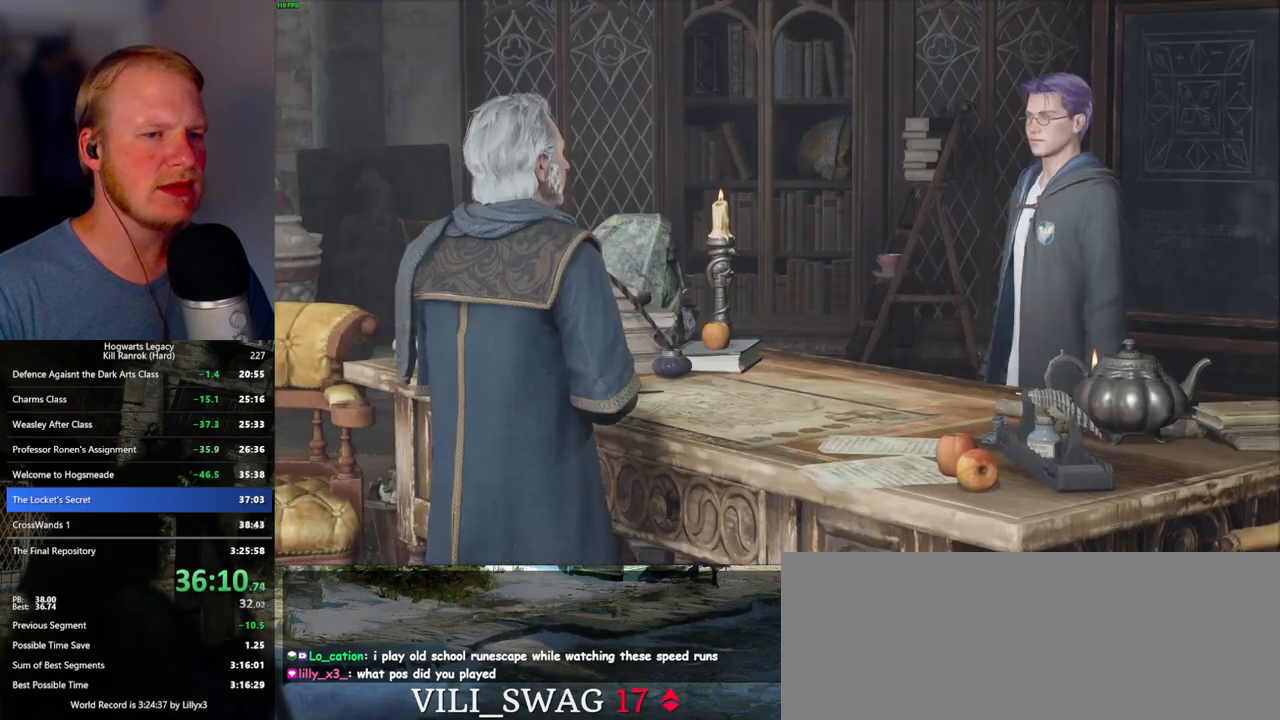
{"keys": [], "mouse": [], "events": [[17, "mouse_wheel", "down"], [34, "space", "up"], [100, "mouse_wheel", "up"], [134, "q", "down"], [150, "space", "down"], [184, "q", "up"], [184, "space", "up"], [284, "q", "down"], [317, "mouse_wheel", "down"], [317, "space", "down"], [334, "mouse_wheel", "up"], [334, "space", "up"], [350, "mouse_wheel", "down"], [350, "q", "up"], [434, "mouse_wheel", "up"], [434, "q", "down"], [467, "space", "down"], [500, "q", "up"], [500, "space", "up"]]}
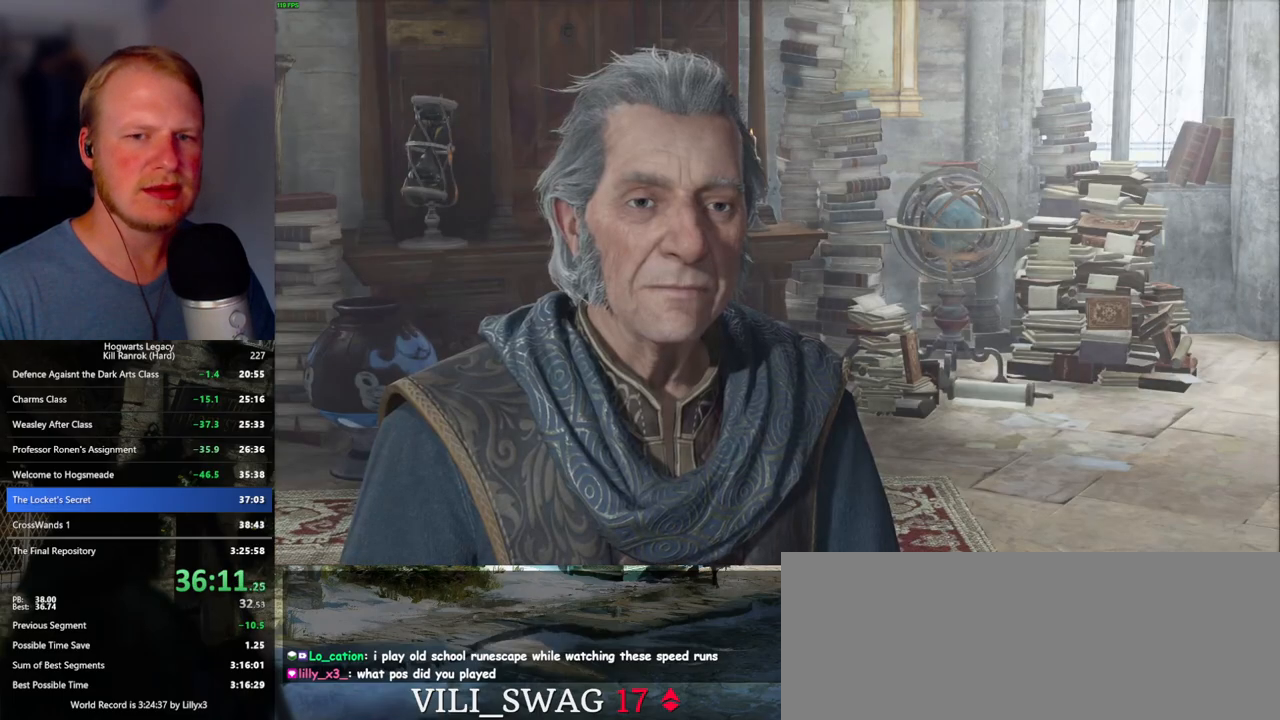
{"keys": [], "mouse": [], "events": [[100, "q", "down"], [117, "space", "down"], [150, "space", "up"], [167, "q", "up"], [184, "mouse_wheel", "down"], [250, "mouse_wheel", "up"], [250, "q", "down"], [284, "space", "down"], [334, "q", "up"], [334, "space", "up"], [417, "q", "down"], [417, "space", "down"], [484, "mouse_wheel", "down"], [484, "q", "up"], [484, "space", "up"], [500, "mouse_wheel", "up"]]}
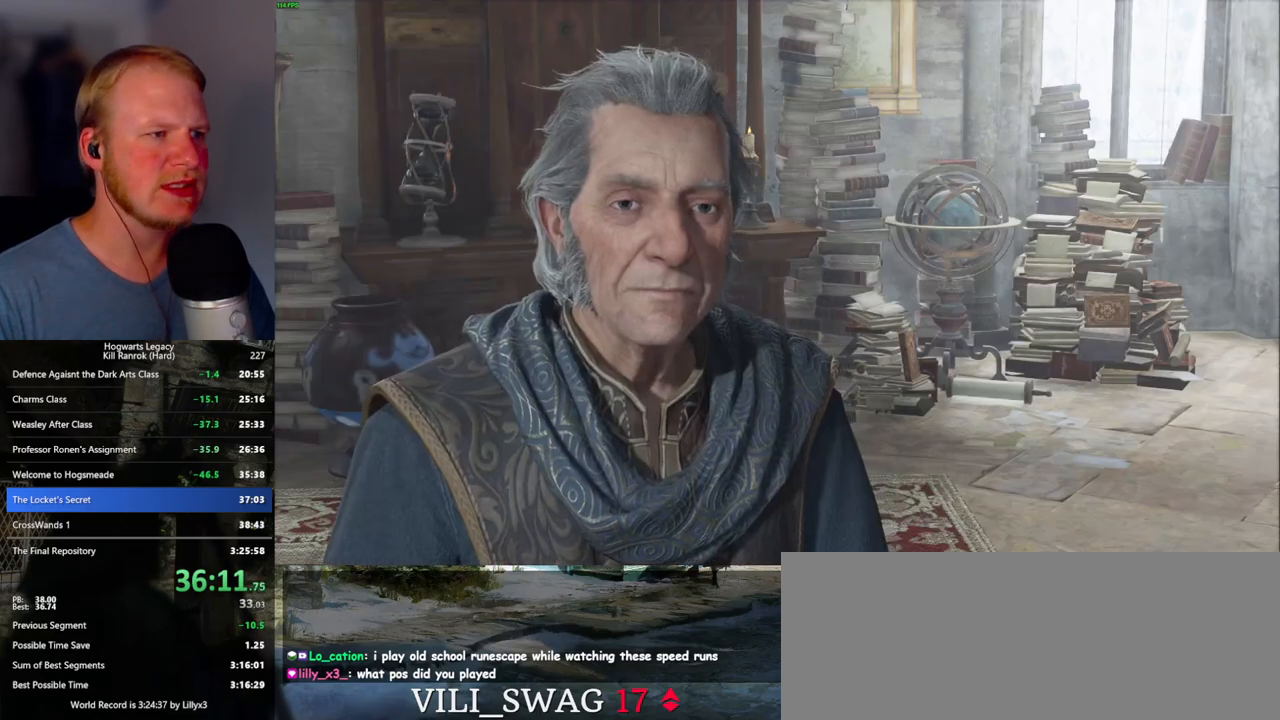
{"keys": [], "mouse": [], "events": [[17, "mouse_wheel", "down"], [84, "mouse_wheel", "up"], [84, "q", "down"], [84, "space", "down"], [134, "q", "up"], [150, "space", "up"], [234, "q", "down"], [250, "space", "down"], [300, "mouse_wheel", "down"], [300, "q", "up"], [300, "space", "up"], [317, "mouse_wheel", "up"], [334, "mouse_wheel", "down"], [384, "mouse_wheel", "up"], [384, "q", "down"], [400, "space", "down"], [450, "q", "up"], [467, "space", "up"]]}
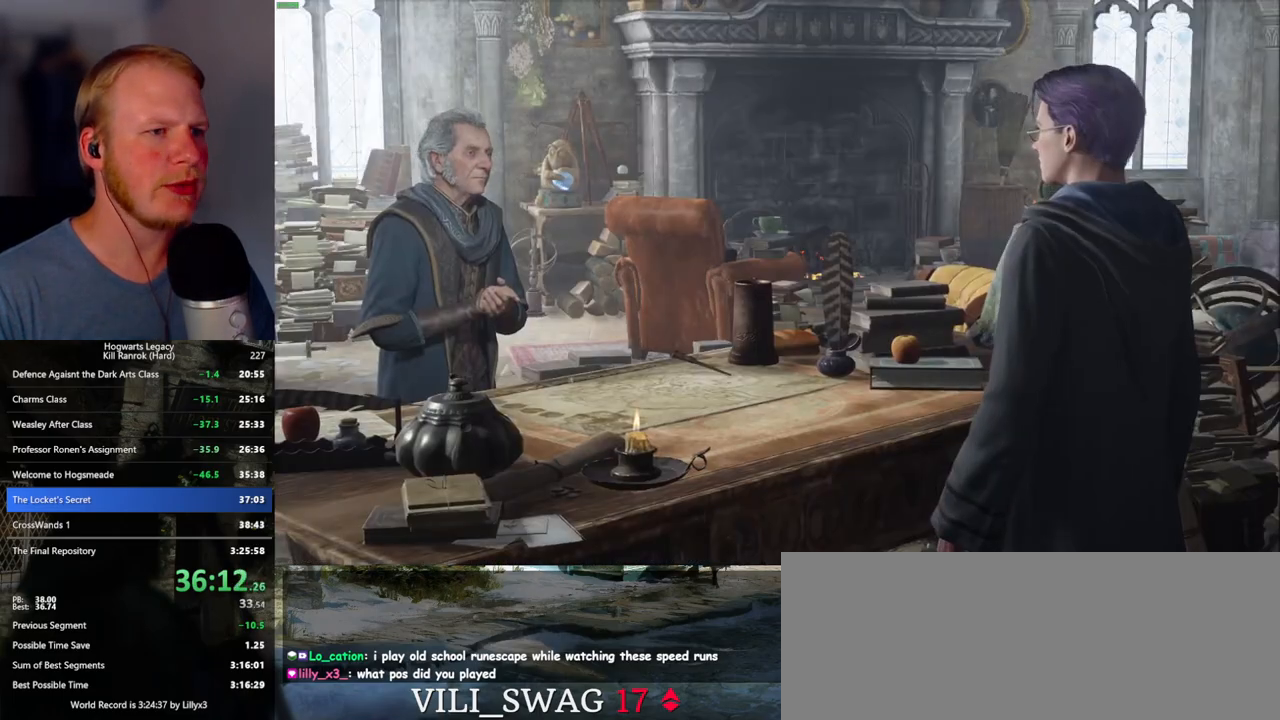
{"keys": [], "mouse": ["wheel"], "events": [[50, "q", "down"], [50, "space", "down"], [117, "q", "up"], [117, "space", "up"], [184, "mouse_wheel", "down"], [217, "mouse_wheel", "up"], [217, "q", "down"], [217, "space", "down"], [234, "mouse_wheel", "down"], [284, "mouse_wheel", "up"], [284, "q", "up"], [284, "space", "up"], [367, "q", "down"], [384, "space", "down"], [434, "q", "up"], [434, "space", "up"], [450, "mouse_wheel", "down"], [467, "mouse_wheel", "up"], [500, "mouse_wheel", "down"]]}
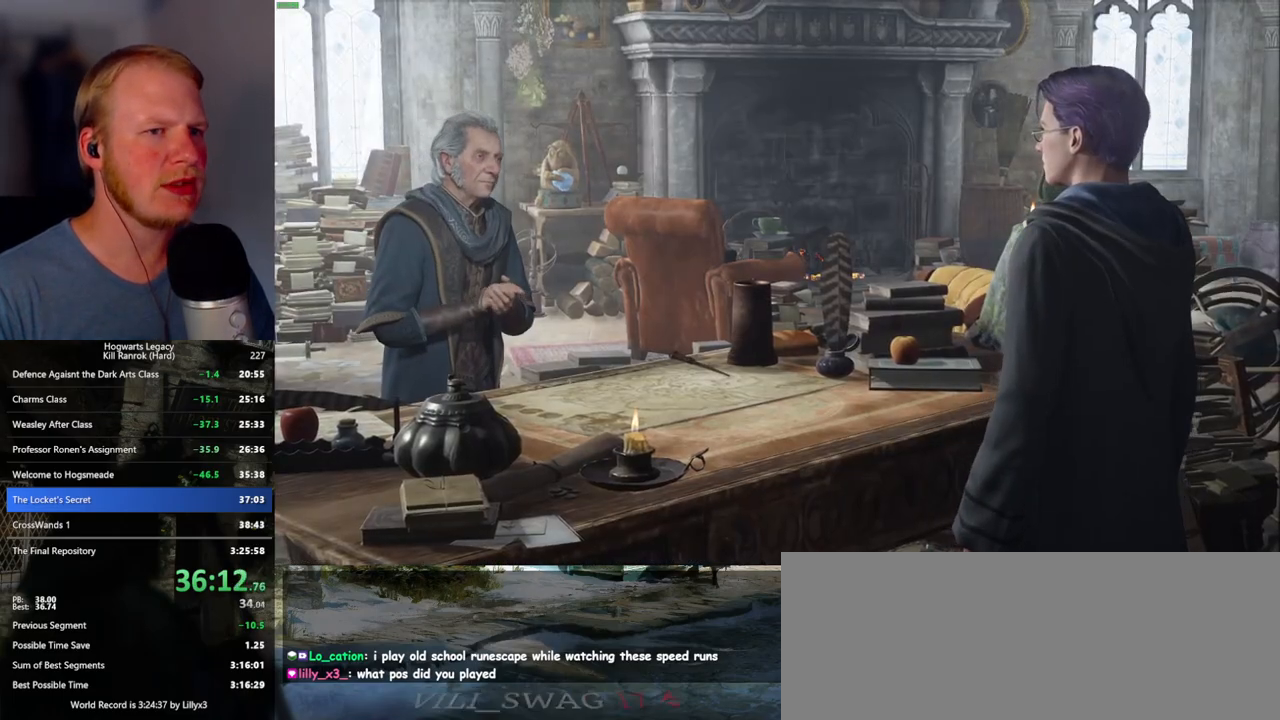
{"keys": [], "mouse": [], "events": [[34, "q", "down"], [34, "space", "down"], [100, "mouse_wheel", "up"], [100, "q", "up"], [117, "space", "up"], [200, "space", "down"], [217, "q", "down"], [284, "q", "up"], [300, "space", "up"]]}
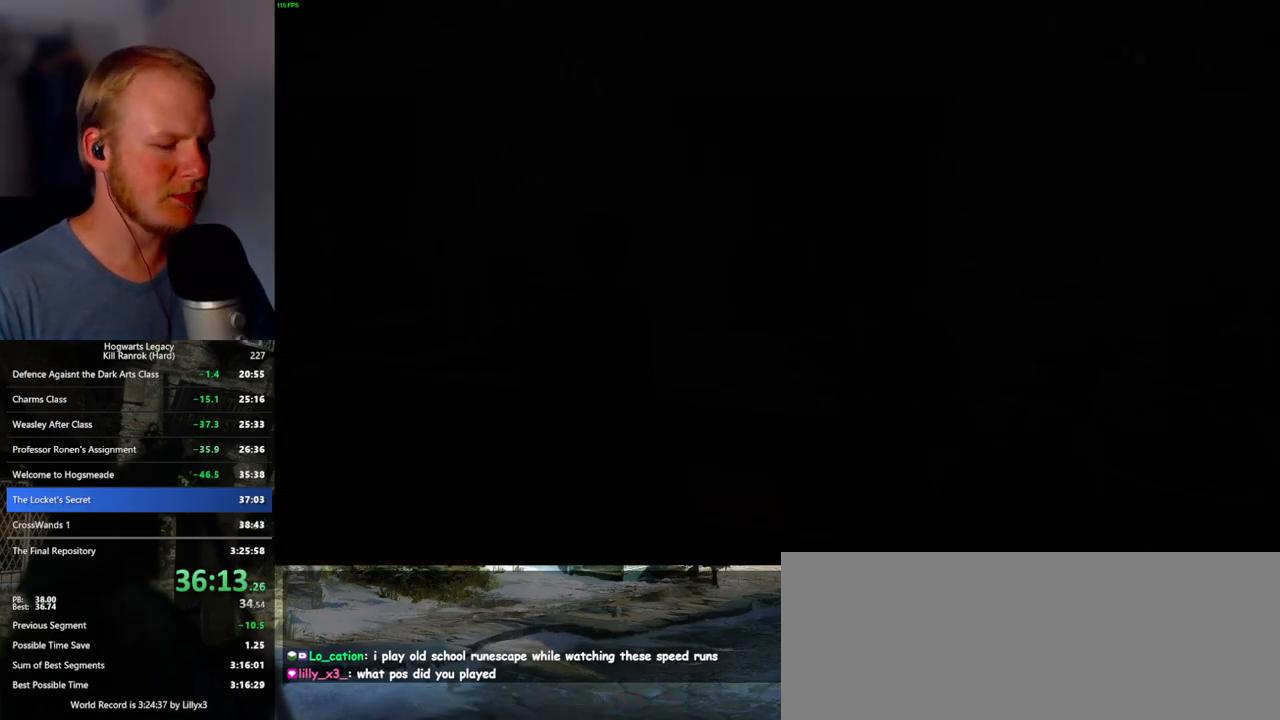
{"keys": ["m"], "mouse": [], "events": [[167, "m", "down"], [250, "m", "up"], [334, "m", "down"], [400, "m", "up"], [484, "m", "down"]]}
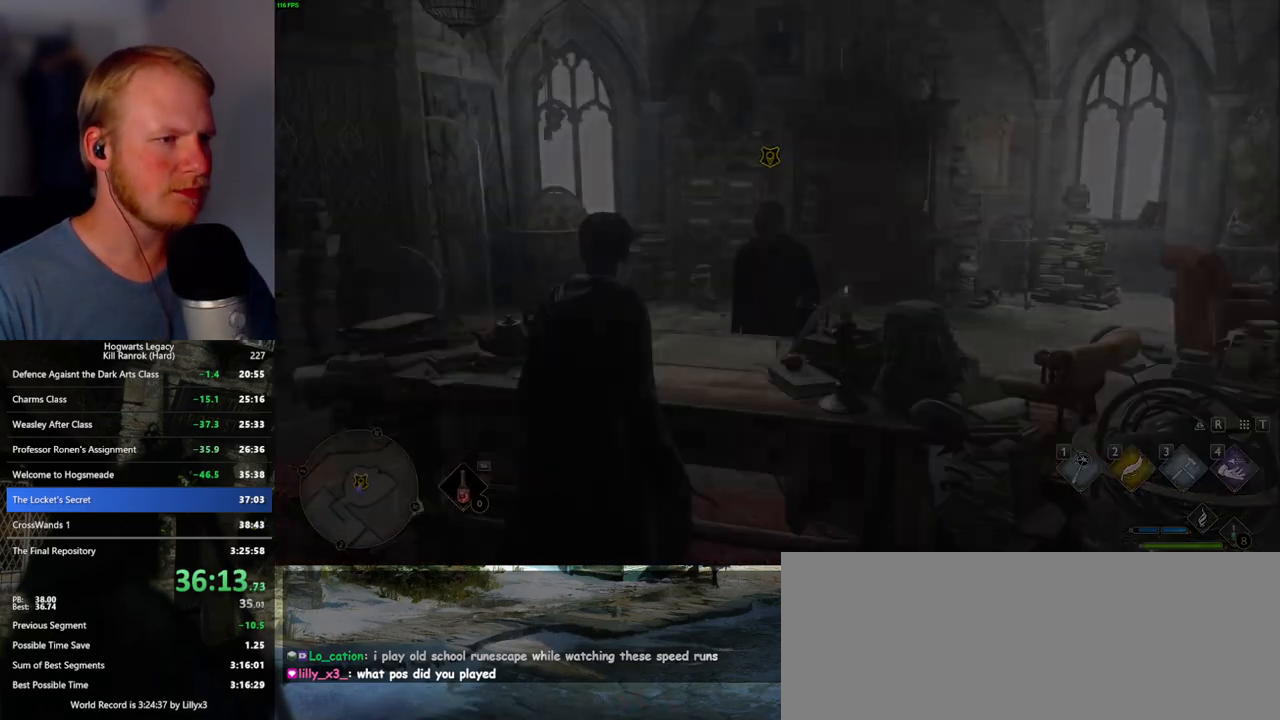
{"keys": [], "mouse": [], "events": [[50, "m", "up"]]}
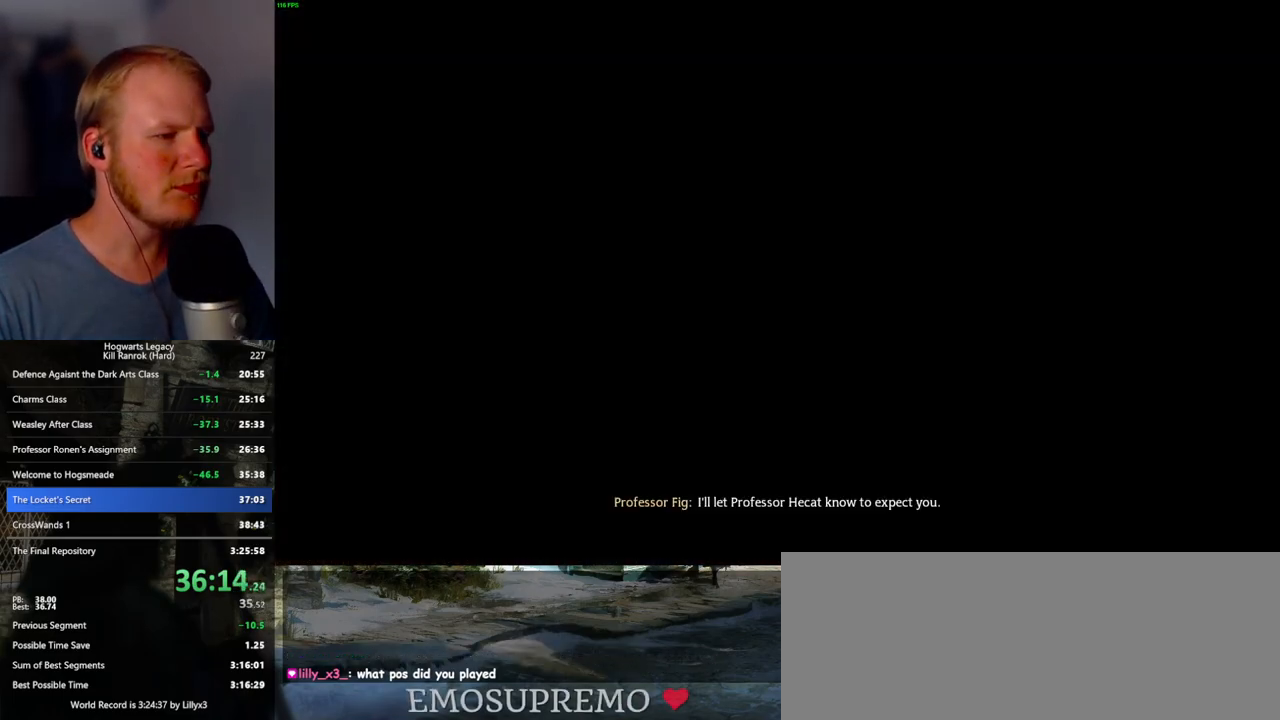
{"keys": [], "mouse": [], "events": []}
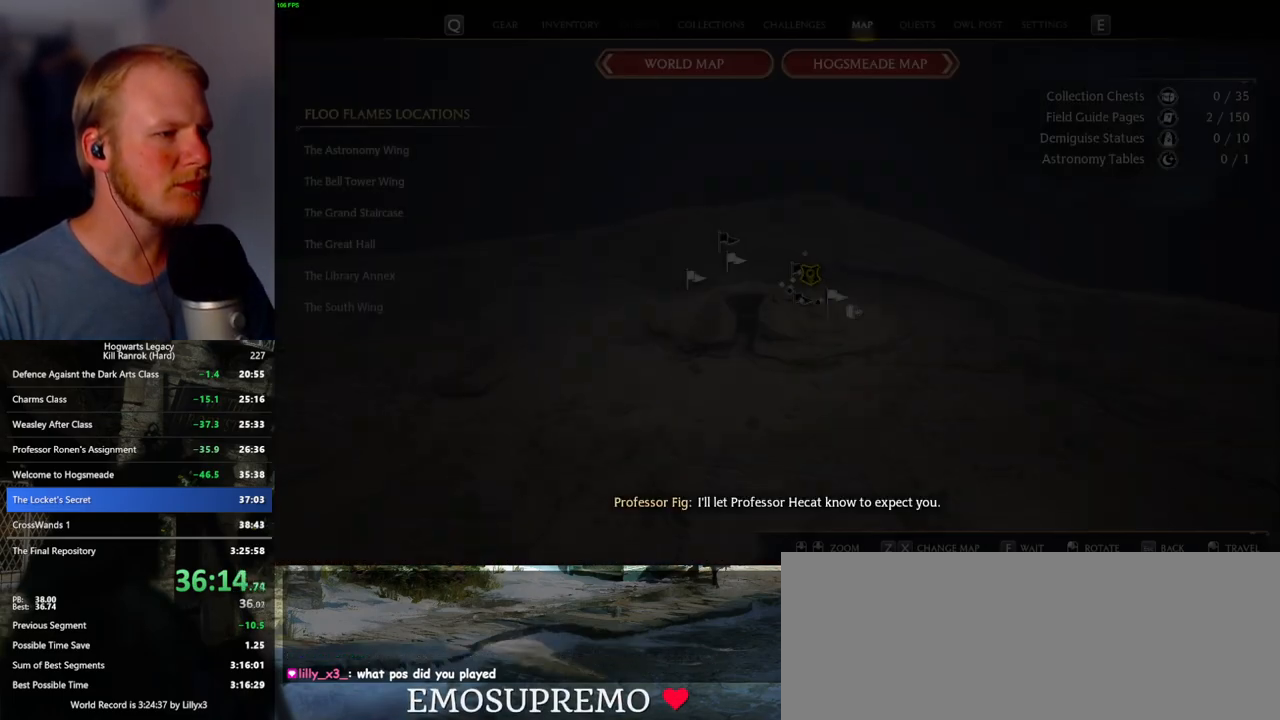
{"keys": [], "mouse": [], "events": []}
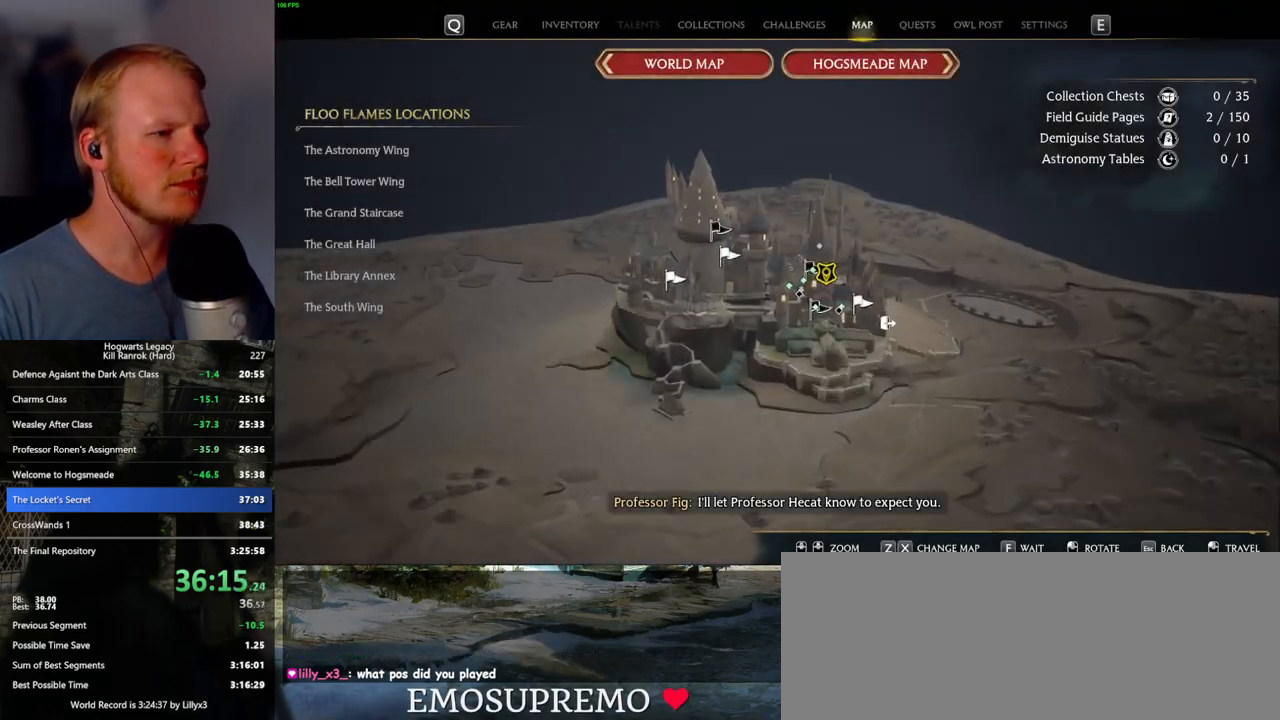
{"keys": [], "mouse": [], "events": []}
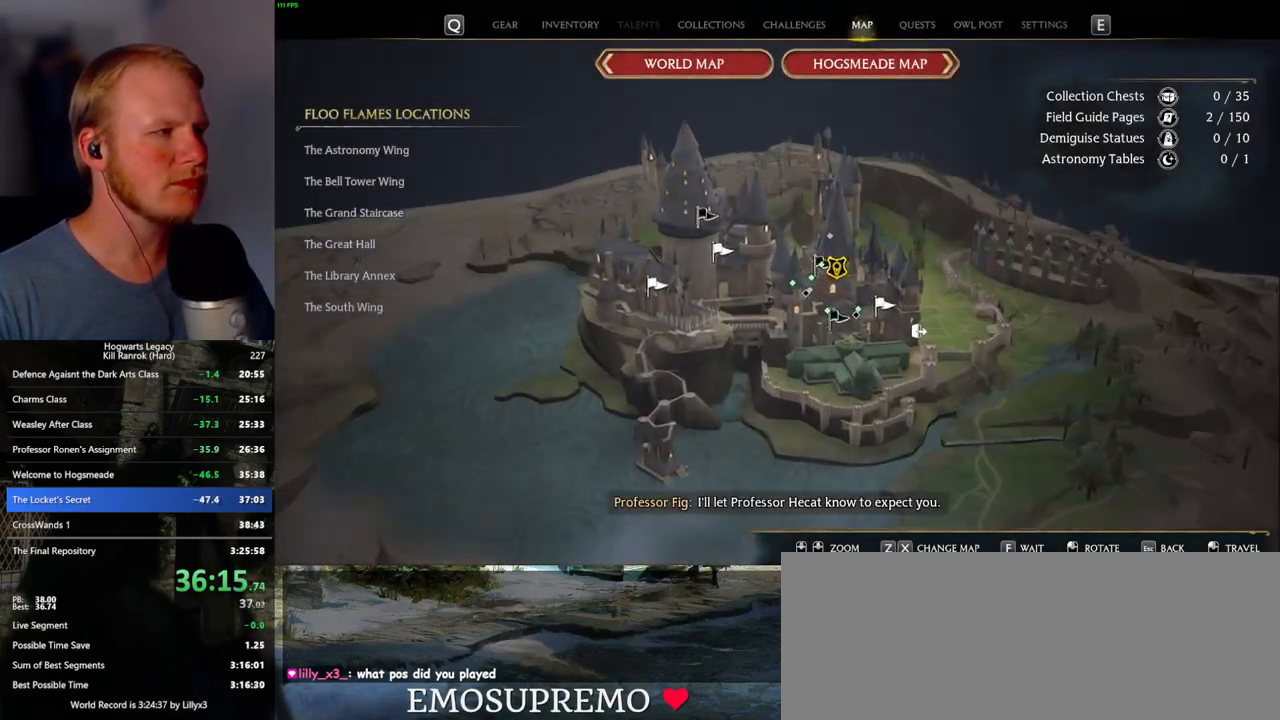
{"keys": [], "mouse": [], "events": [[400, "mouse_left", "down"], [484, "mouse_left", "up"]]}
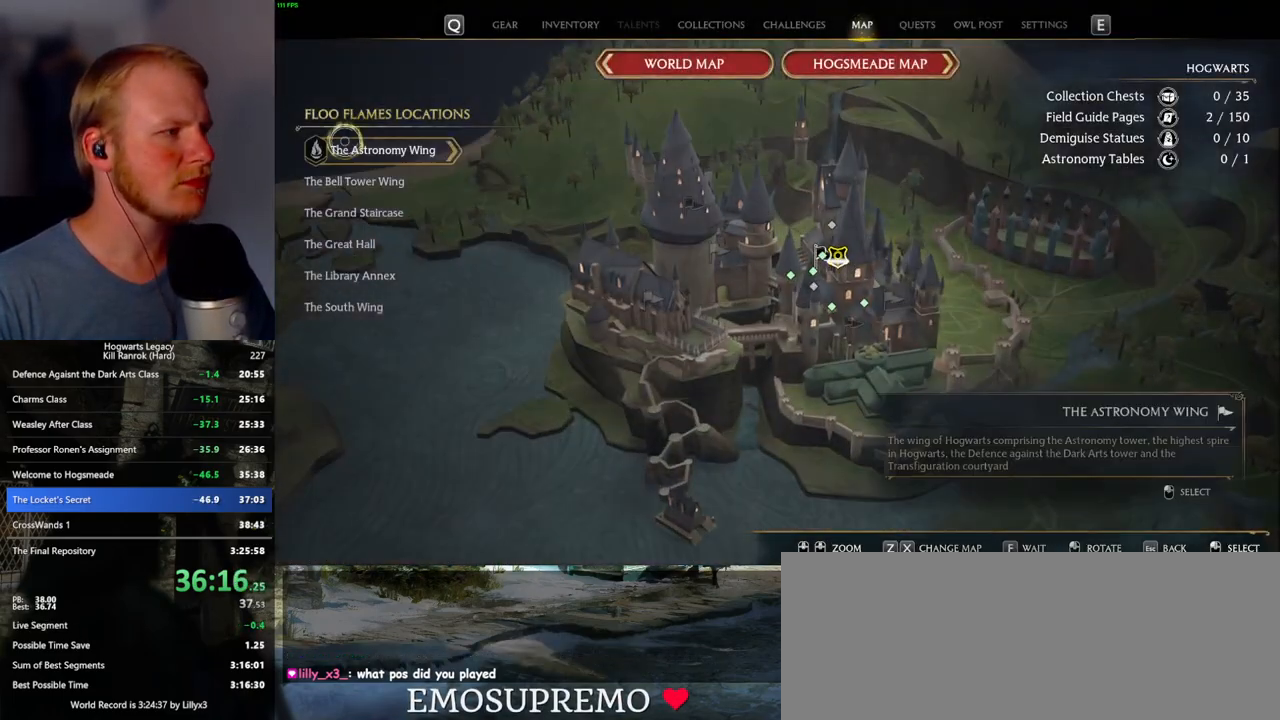
{"keys": [], "mouse": ["left"], "events": [[400, "mouse_left", "down"]]}
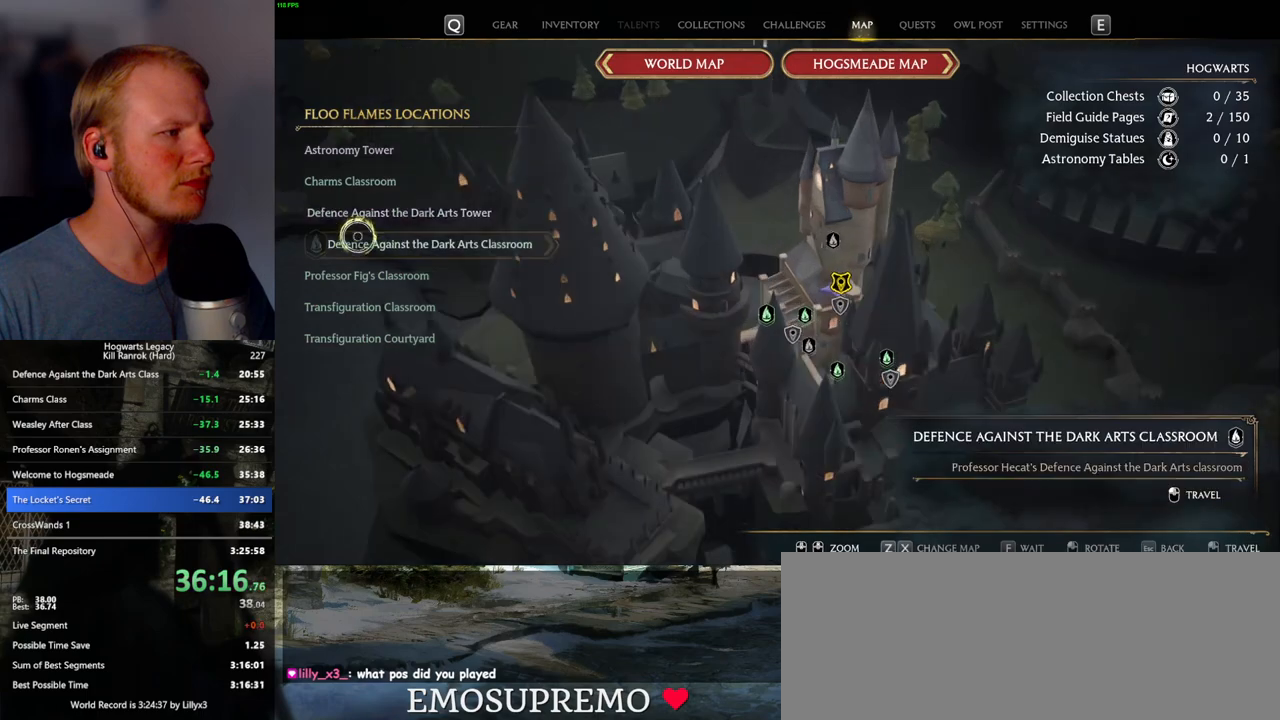
{"keys": [], "mouse": [], "events": [[34, "mouse_left", "up"]]}